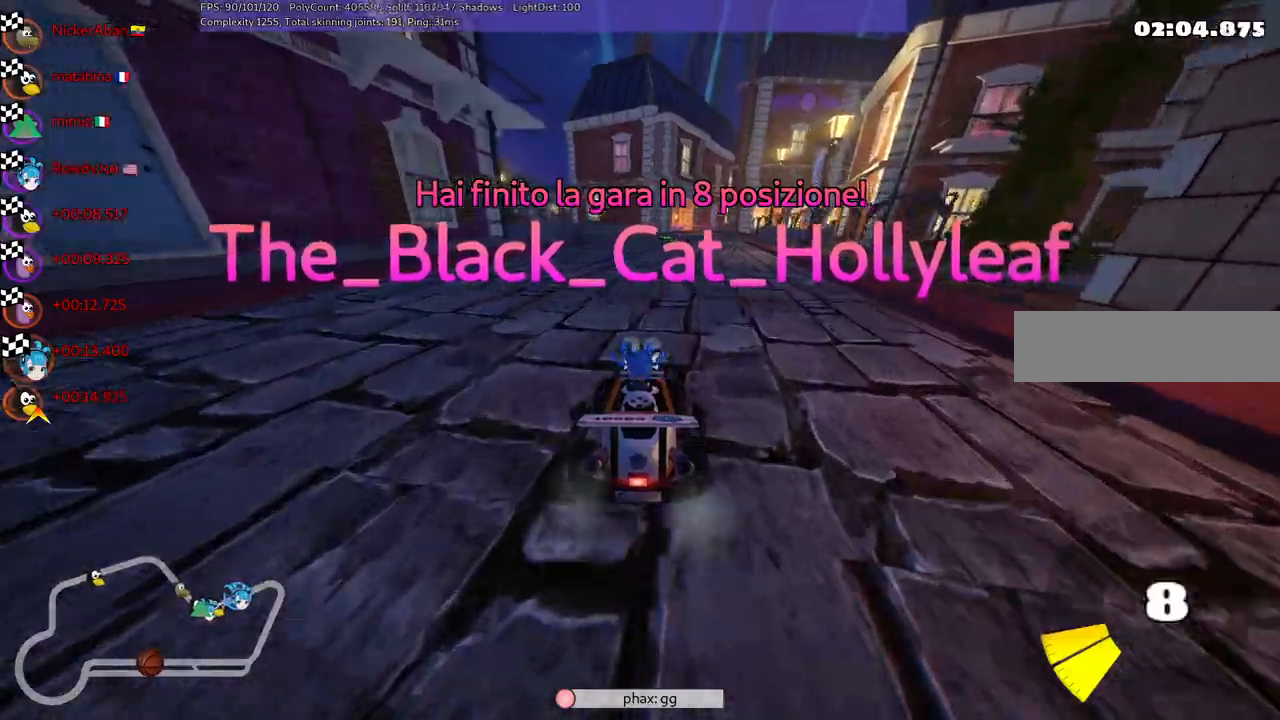
Gameplay with keyboard; each line is a JSON object with the keys held at the frame after it. "events" lists presses ("down") and releases ("up") of ".", "/", "alt_r", "b", "c", "comma", "ctrl_r", "d", "down", "f", "g", "h", "j", "k", "l", "left", "m", "n", "quote", "return", "right", "semicolon", "shift_r", "space", "super", "up" and "v" between this image and that frame as [ms after this image, input, new state], when the widget could be followed in between. No other keys are recorded. Mouse input is not recorded.
{"keys": [], "events": []}
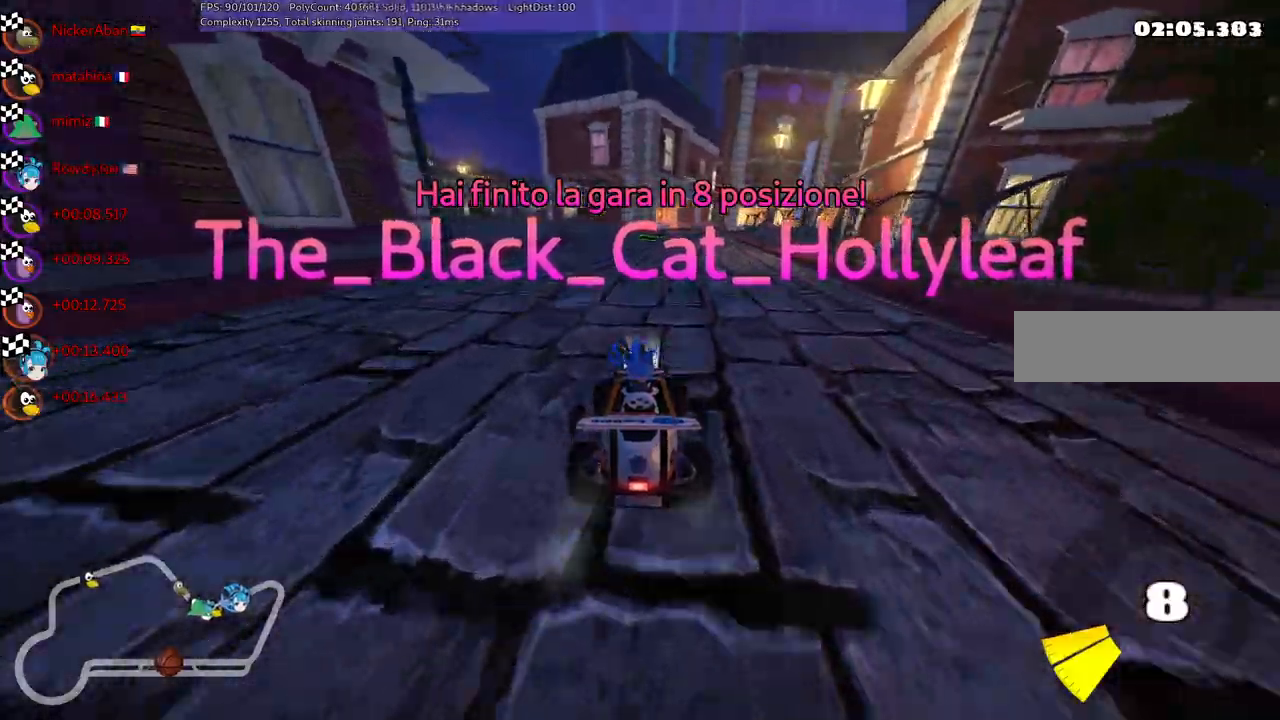
{"keys": [], "events": []}
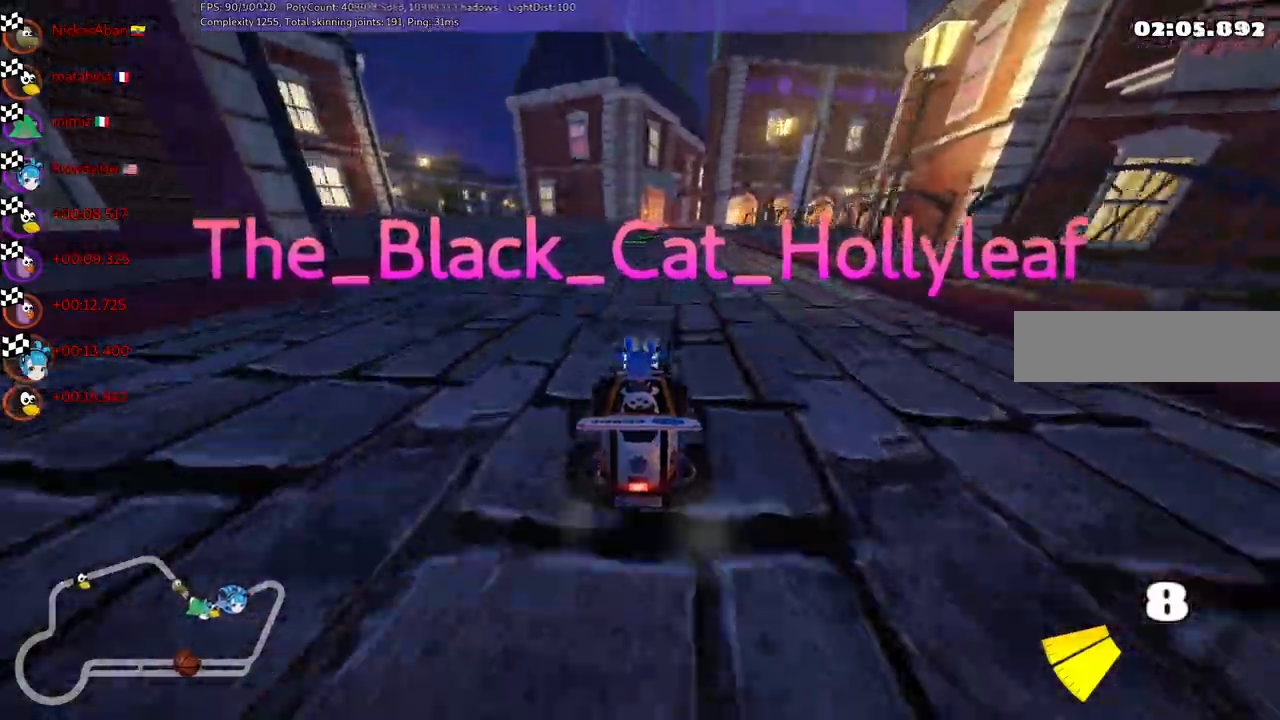
{"keys": [], "events": []}
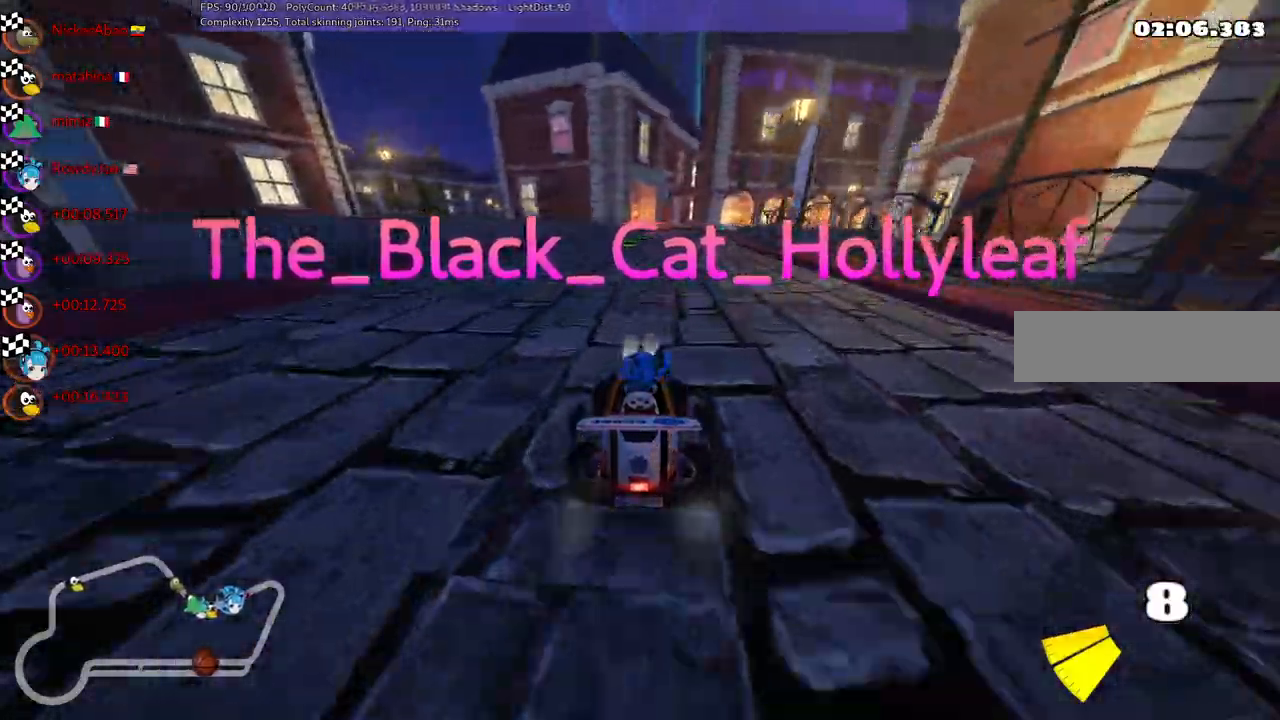
{"keys": ["right"], "events": [[484, "right", "down"]]}
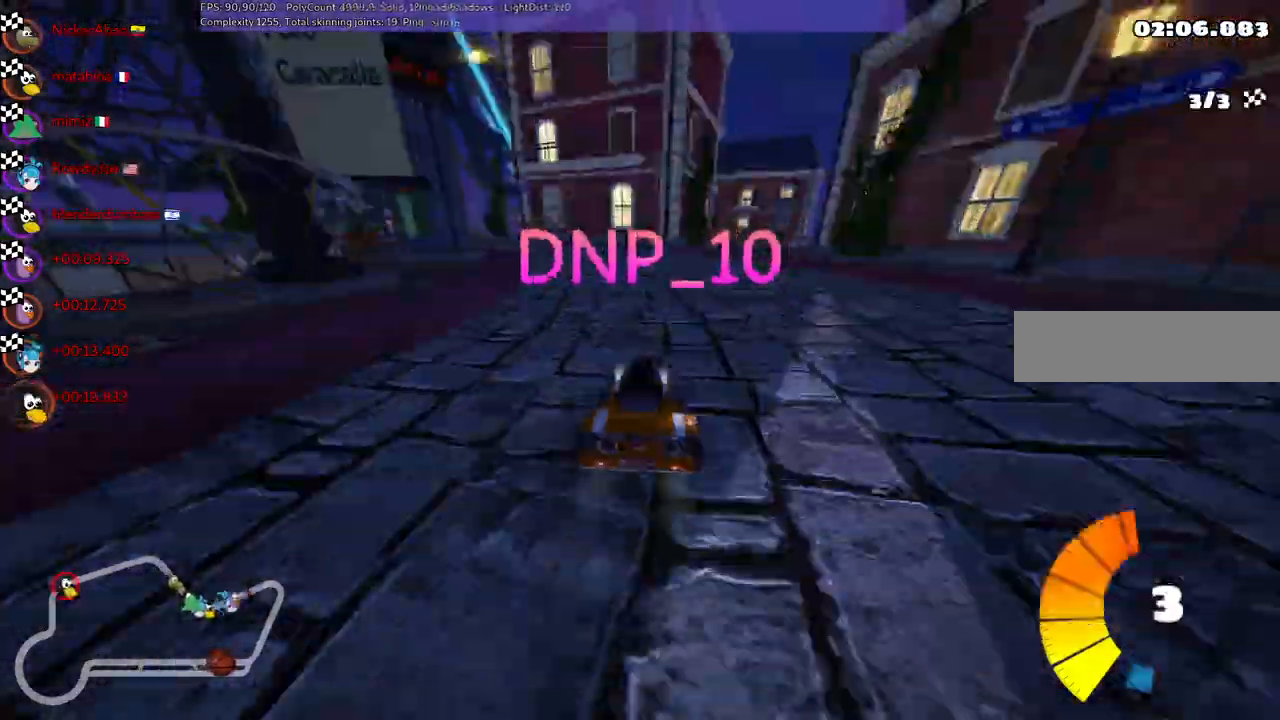
{"keys": [], "events": [[117, "right", "up"]]}